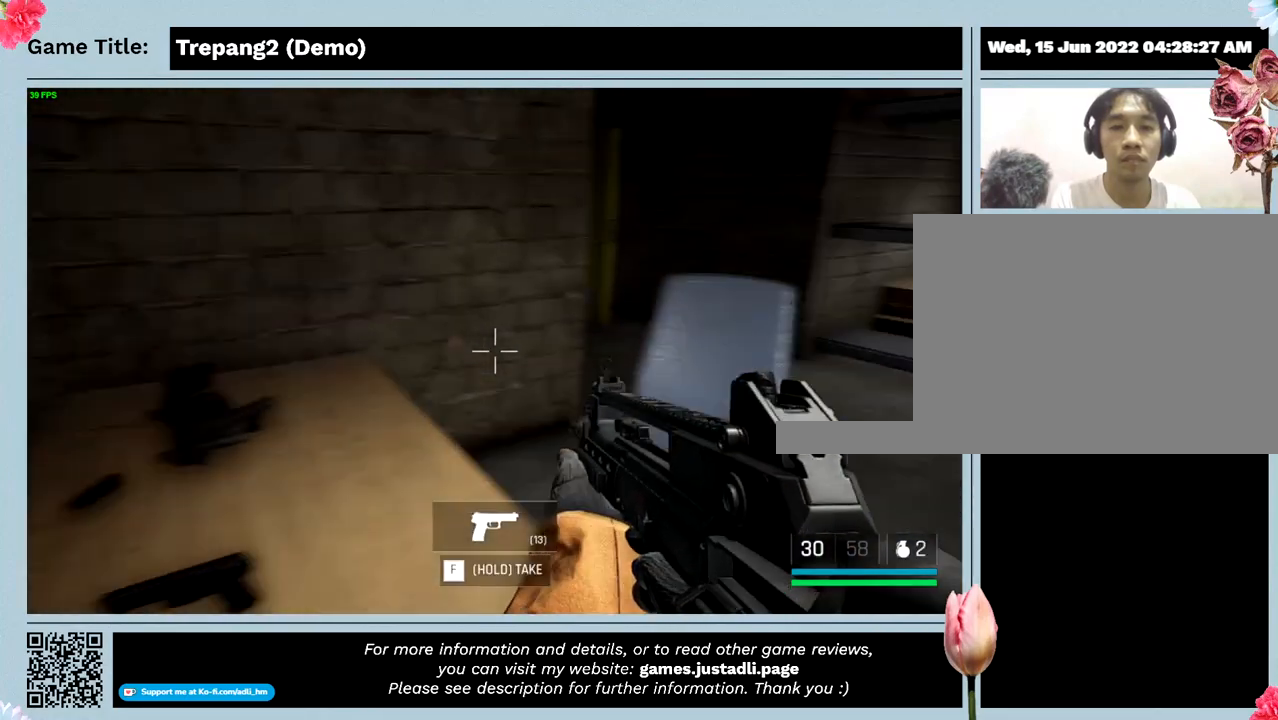
Gameplay with keyboard and mouse; each line is a JSON object with the keys and mouse buttons held at the frame after it. "events" lists presses ("down") and releases ("up") of "0", "1", "2", "3", "4", "5", "6", "7", "8", "9", "a", "alt", "b", "c", "caps_lock", "ctrl", "d", "down", "e", "escape", "f", "f1", "f2", "f3", "f4", "g", "h", "i", "j", "k", "l", "left", "m", "n", "o", "p", "q", "r", "return", "right", "s", "shift", "space", "t", "tab", "tilde", "u", "up", "v", "w", "x", "y", "z", "mouse_left", "mouse_wheel" and "mouse_right" between this image and that frame as [ms after this image, input, new state], when the widget could be followed in between. "mouse_left", "mouse_wheel", "mouse_right" = the "left", "wheel", "right" buttons of the "mouse" list. No other keys are recorded. "wheel" means that the mouse wheel is clicked or scrolled. Mouse movement is not recorded.
{"keys": [], "mouse": [], "events": [[367, "w", "up"]]}
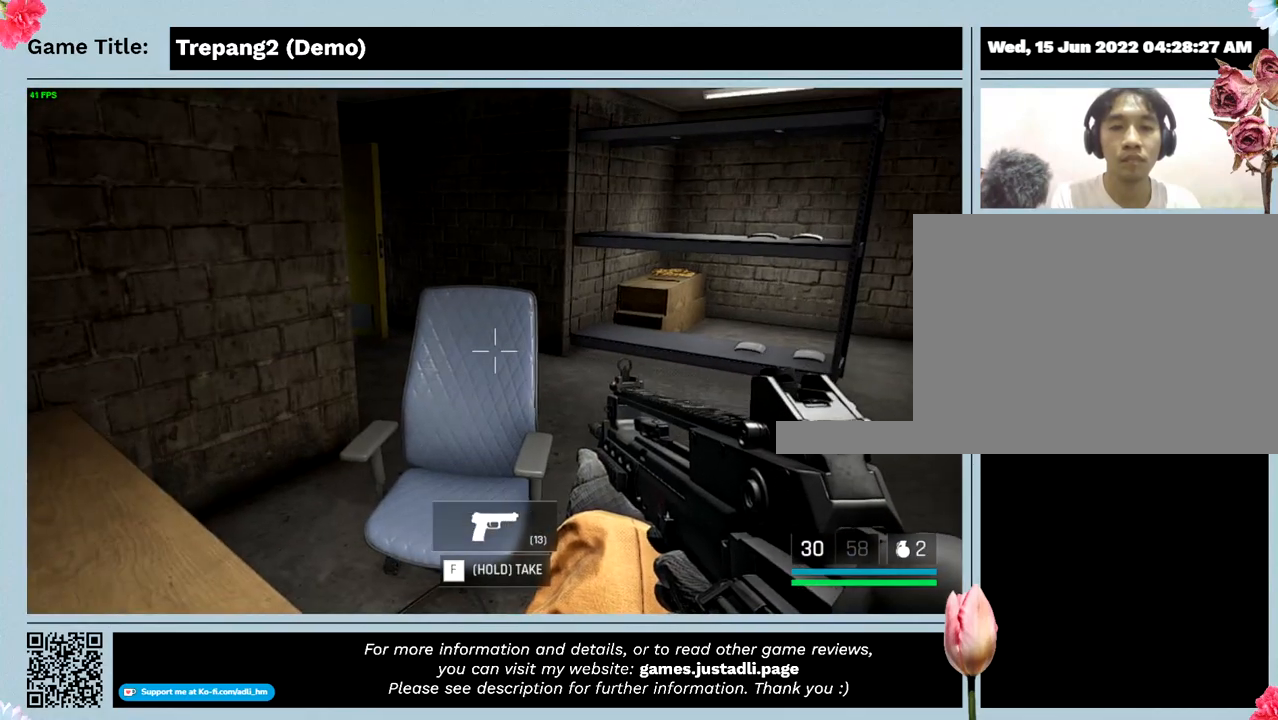
{"keys": ["w"], "mouse": [], "events": [[100, "w", "down"]]}
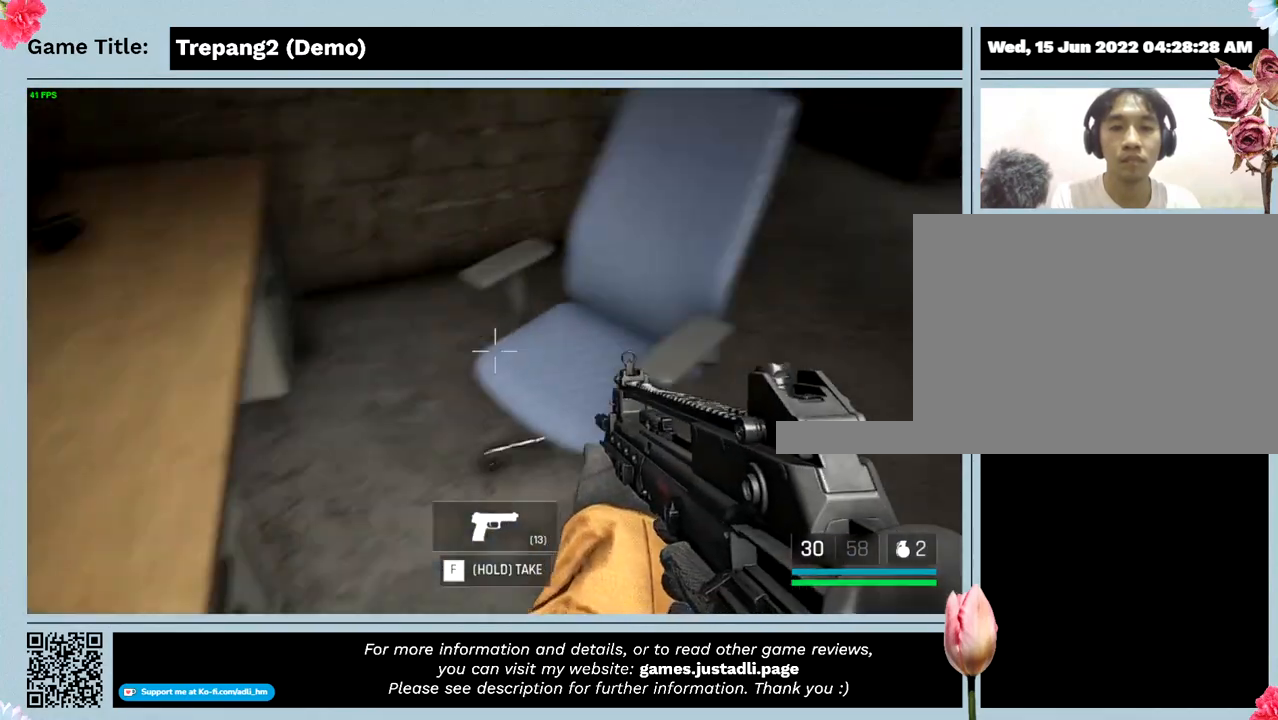
{"keys": ["w"], "mouse": [], "events": [[34, "w", "up"], [500, "w", "down"]]}
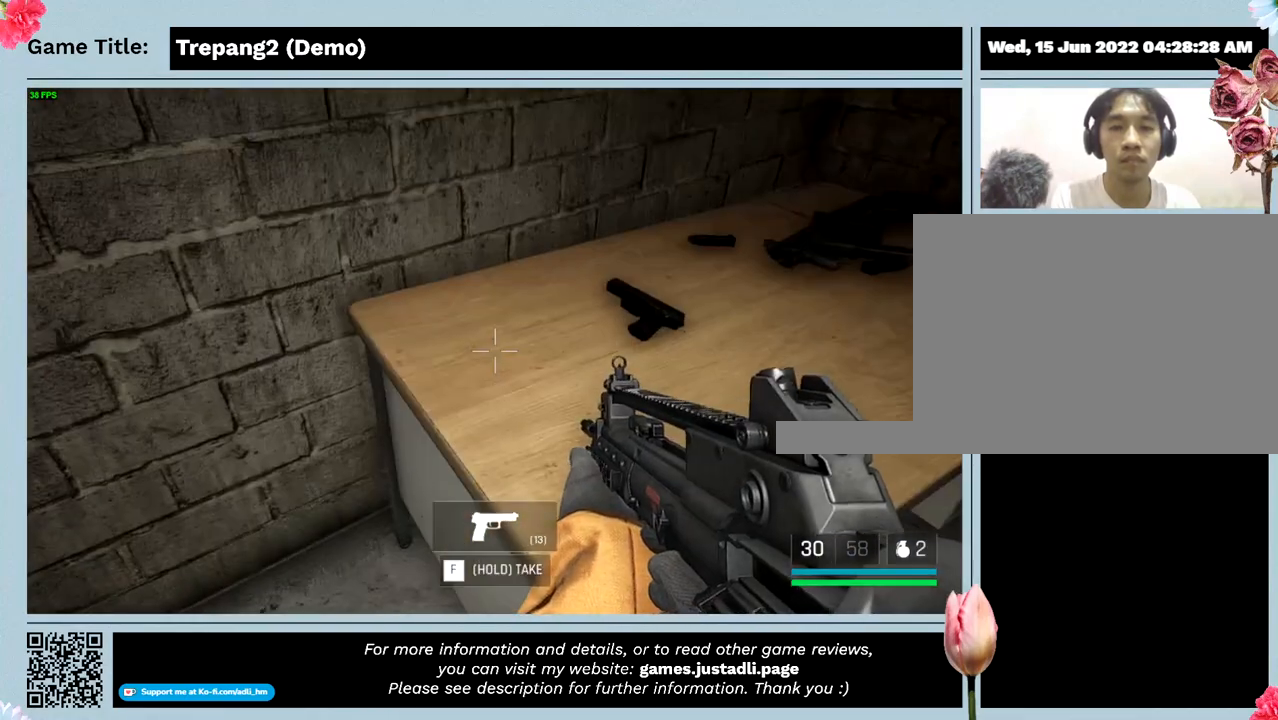
{"keys": ["w"], "mouse": [], "events": []}
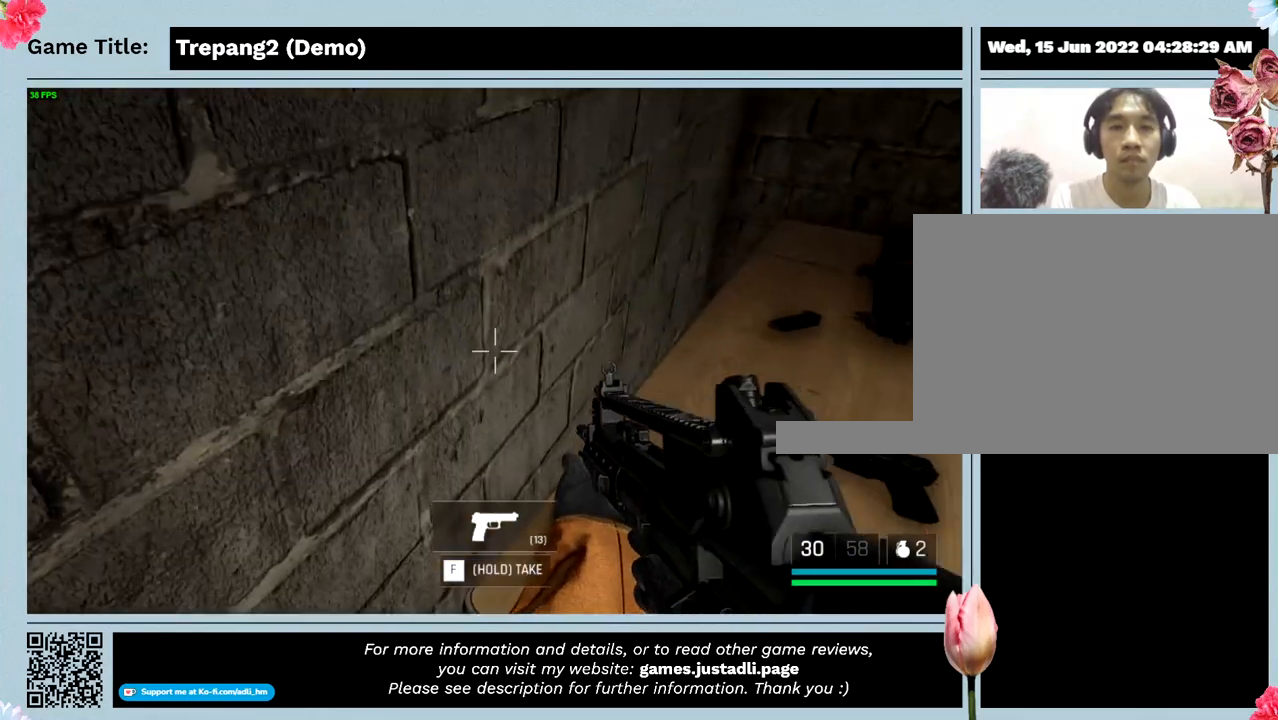
{"keys": ["d", "w"], "mouse": [], "events": [[367, "d", "down"]]}
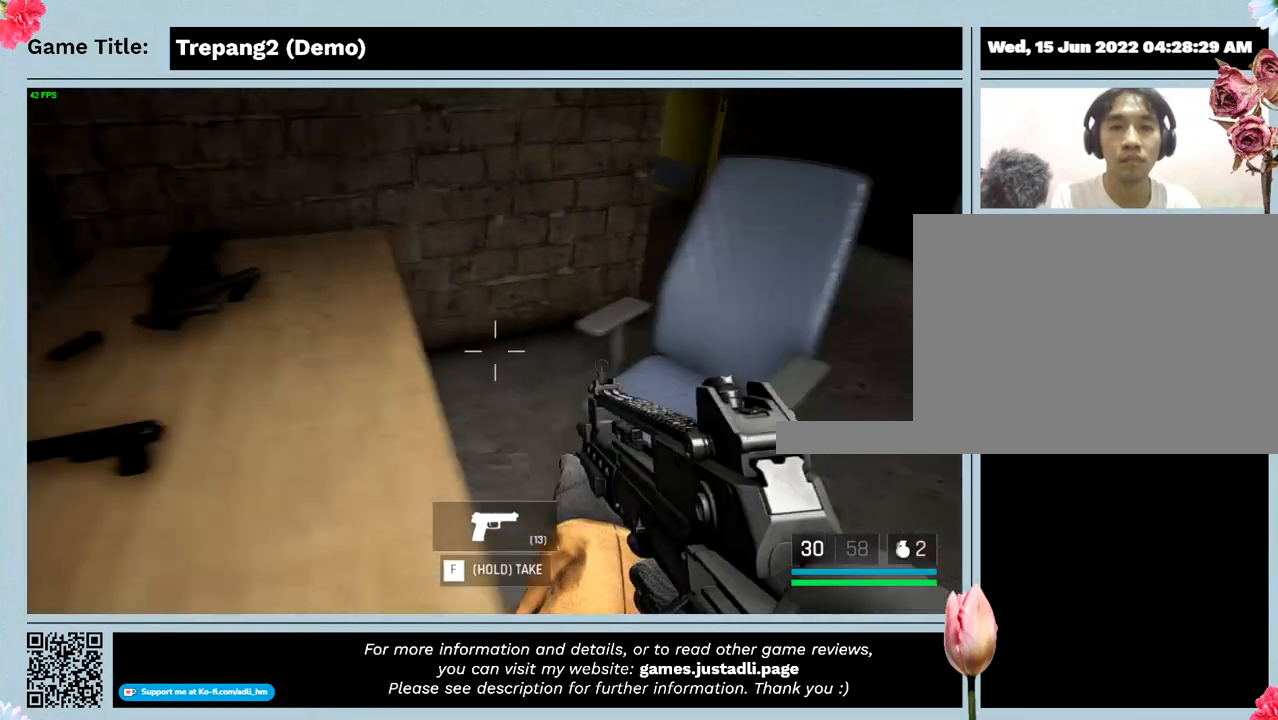
{"keys": ["d", "w"], "mouse": [], "events": []}
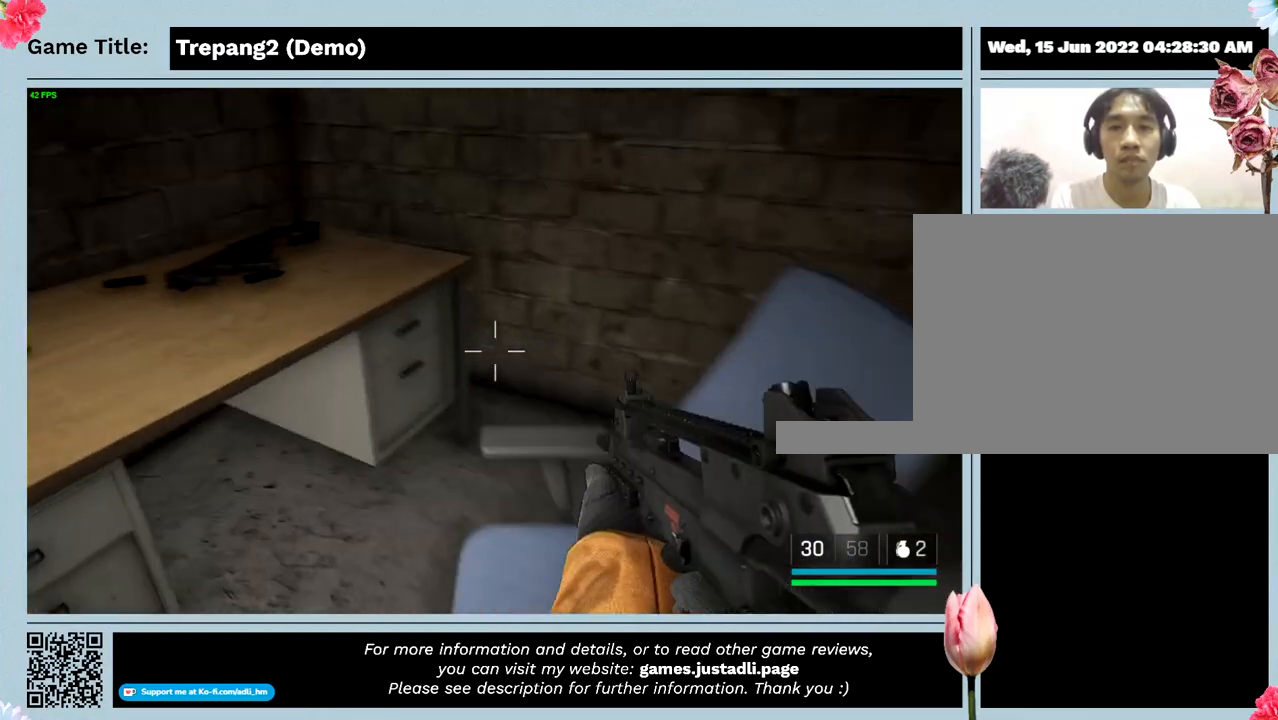
{"keys": ["w"], "mouse": [], "events": [[134, "d", "up"]]}
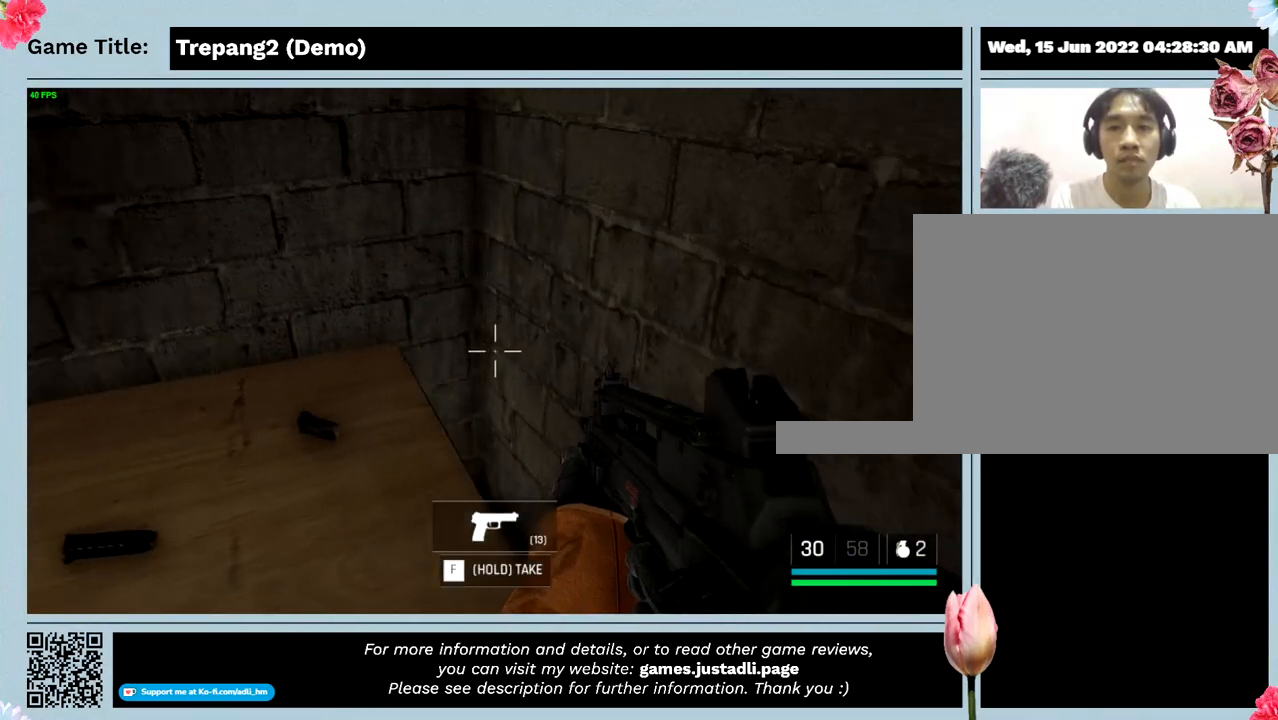
{"keys": [], "mouse": [], "events": [[400, "w", "up"]]}
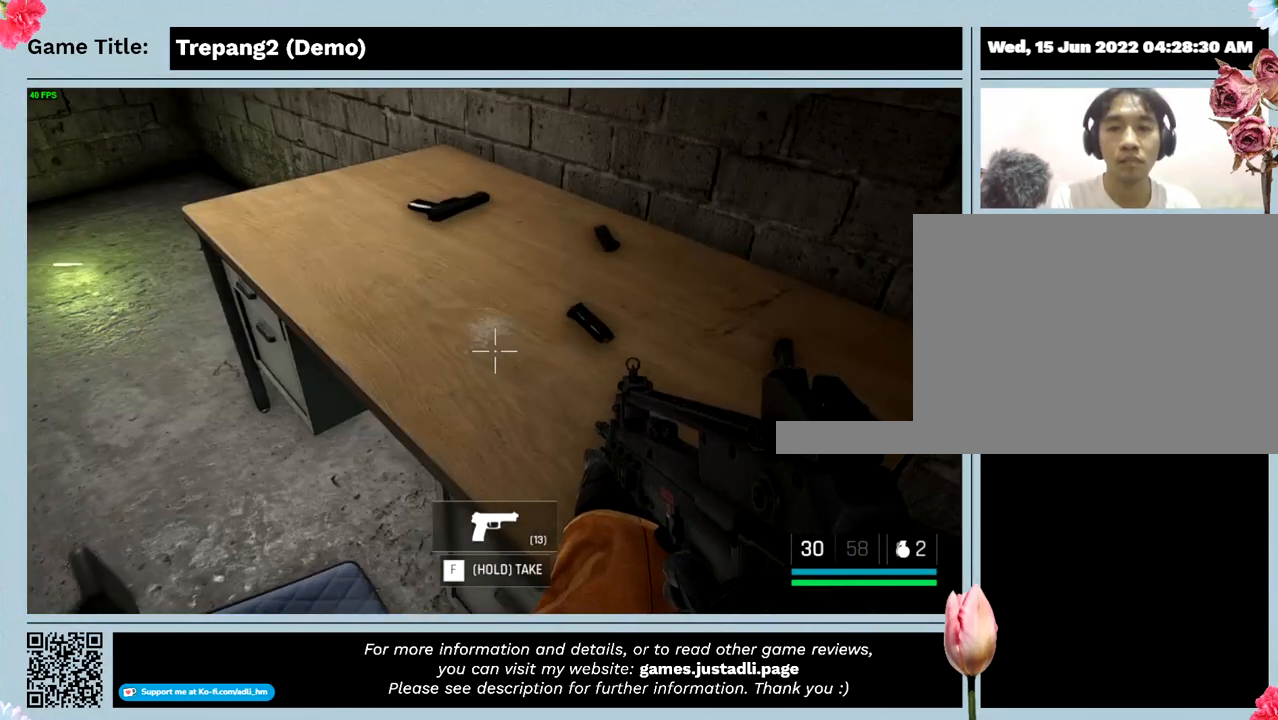
{"keys": ["w"], "mouse": [], "events": [[234, "w", "down"]]}
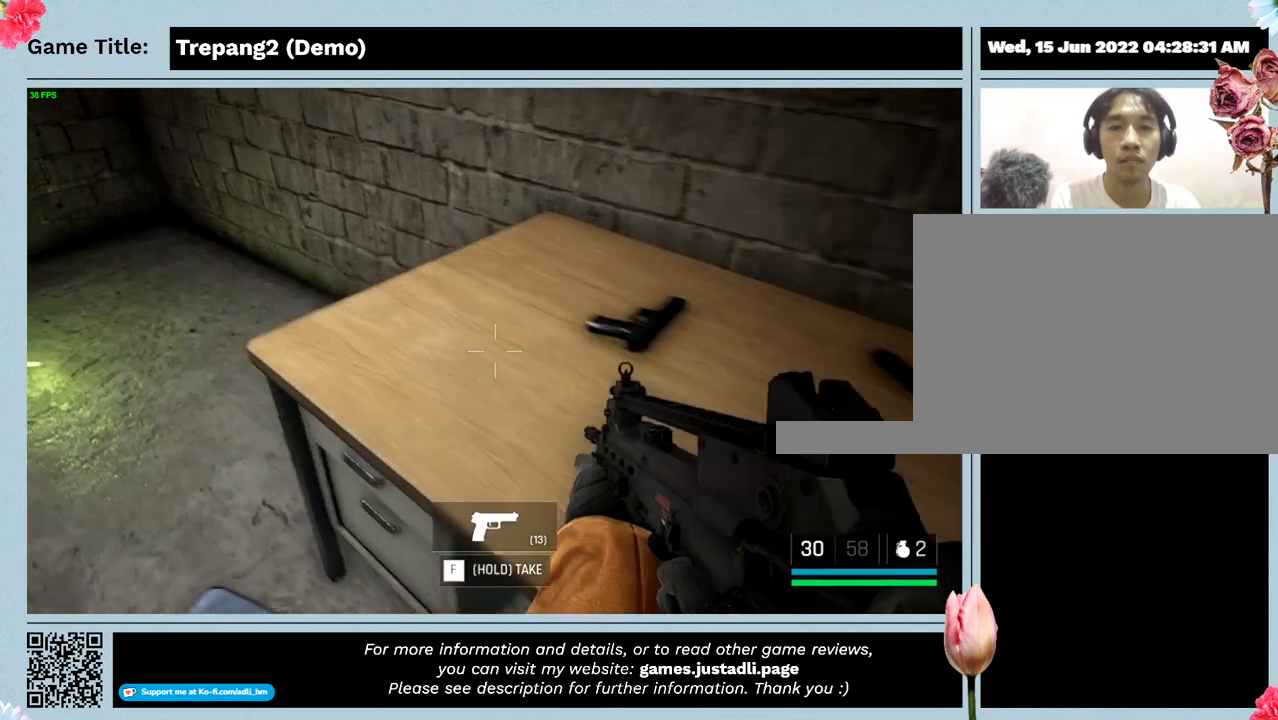
{"keys": [], "mouse": [], "events": [[500, "w", "up"]]}
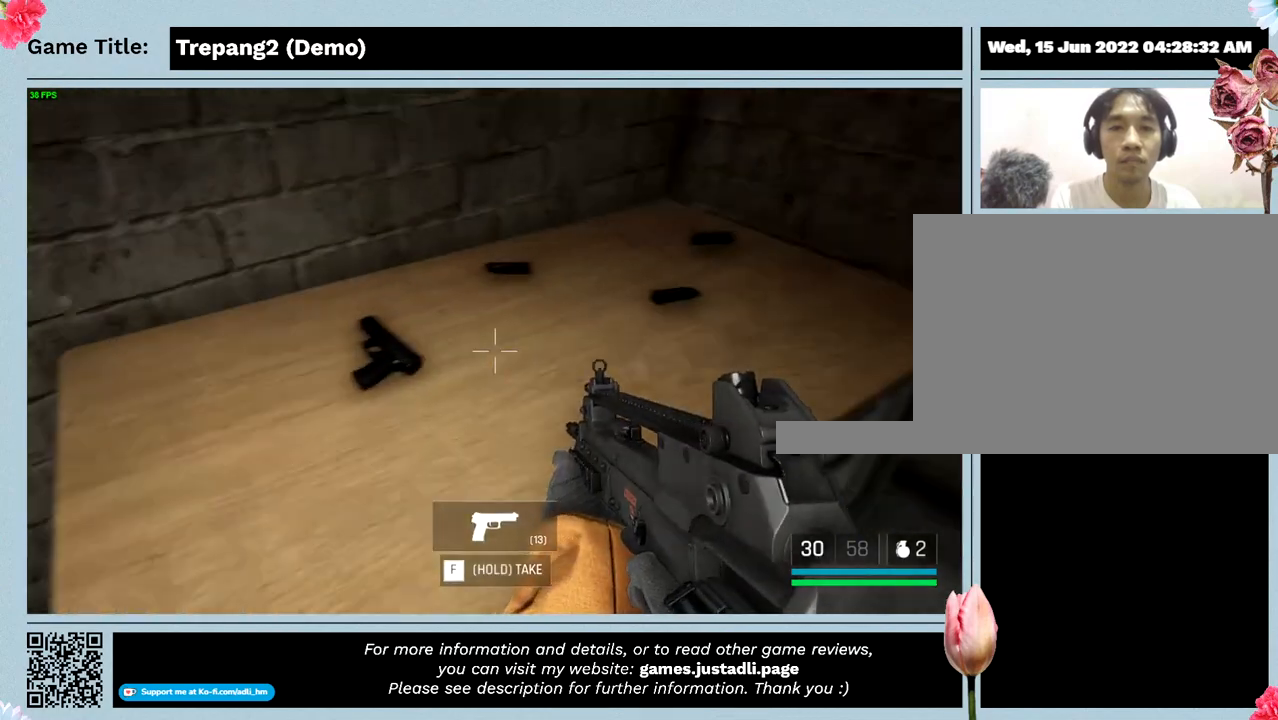
{"keys": [], "mouse": [], "events": []}
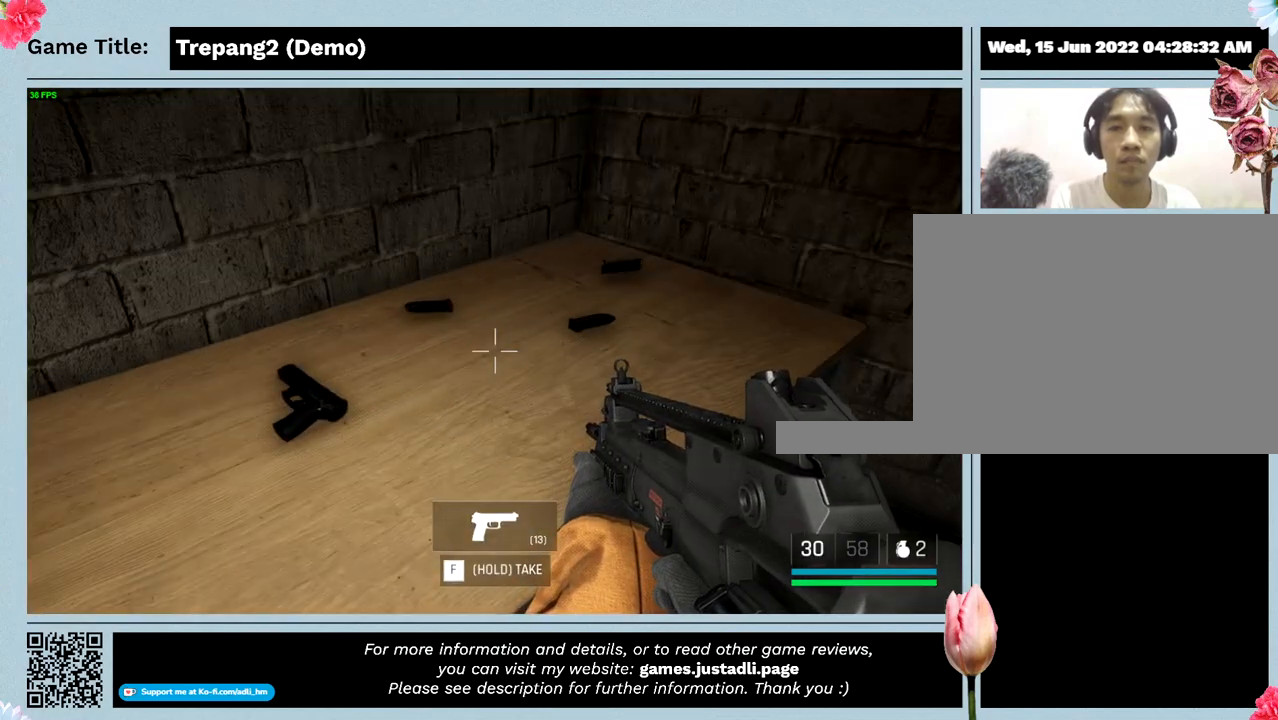
{"keys": [], "mouse": [], "events": []}
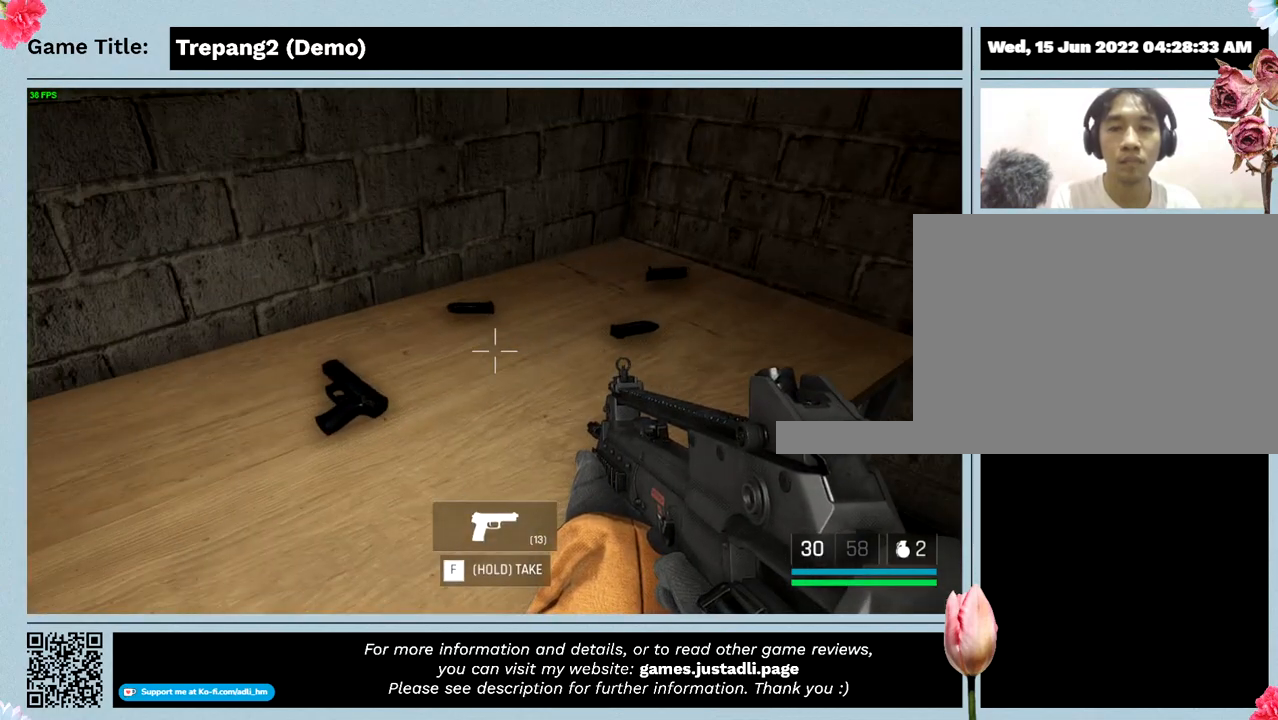
{"keys": [], "mouse": [], "events": []}
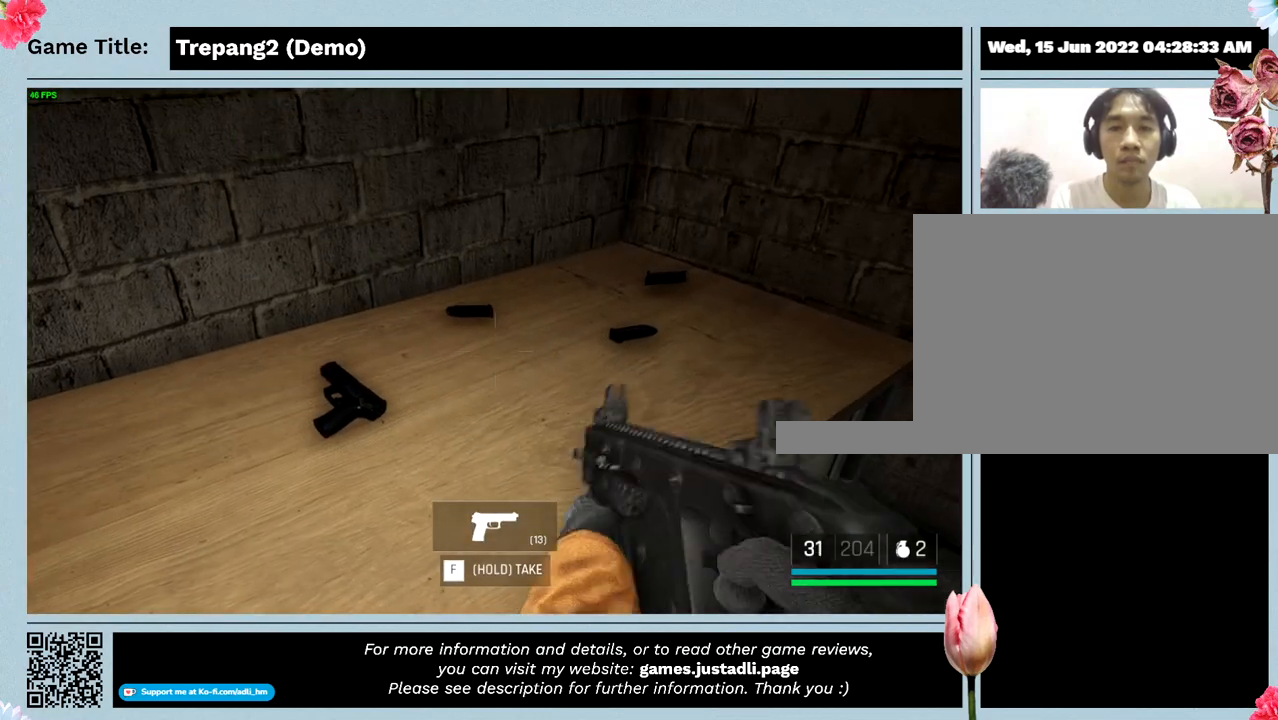
{"keys": [], "mouse": [], "events": []}
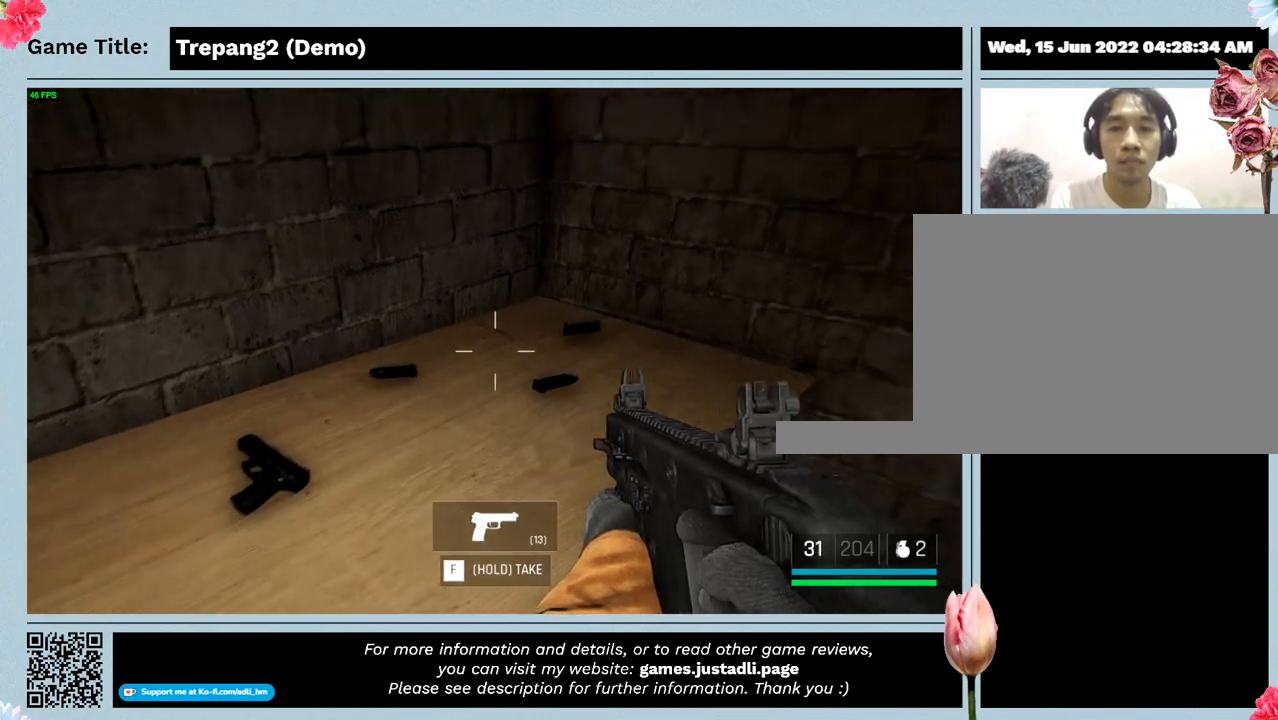
{"keys": ["w"], "mouse": [], "events": [[334, "w", "down"]]}
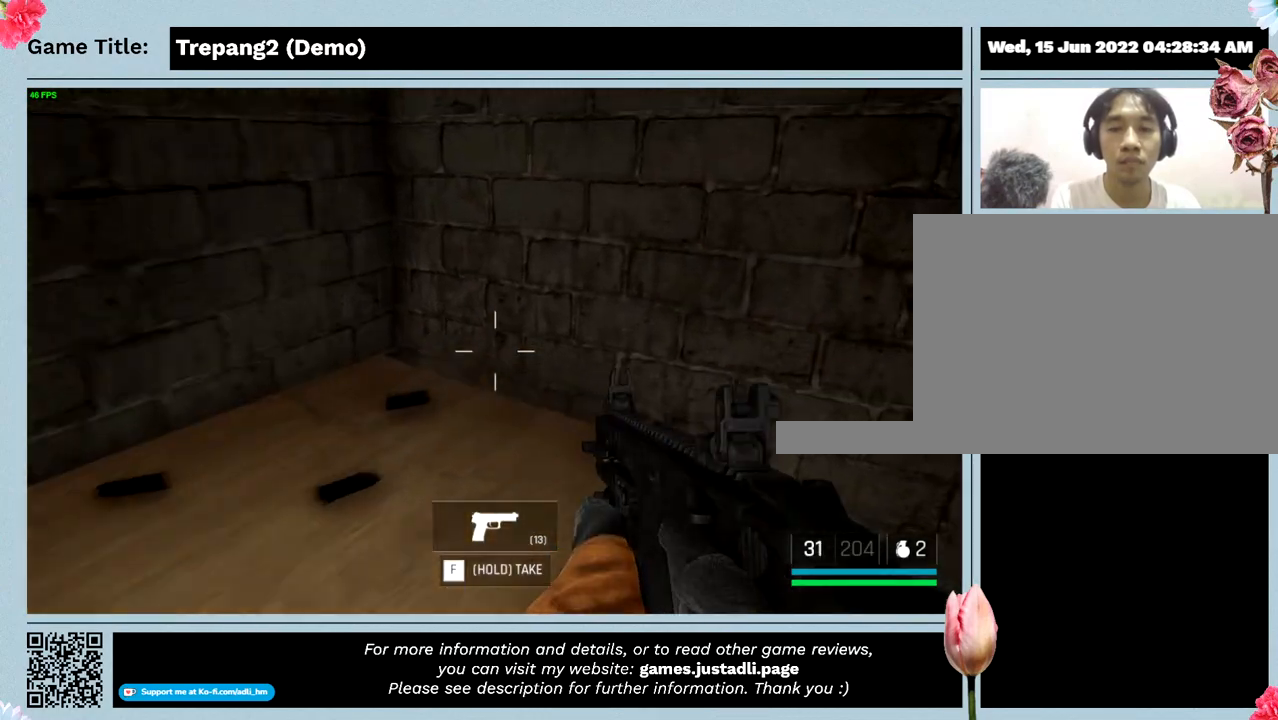
{"keys": ["w"], "mouse": [], "events": []}
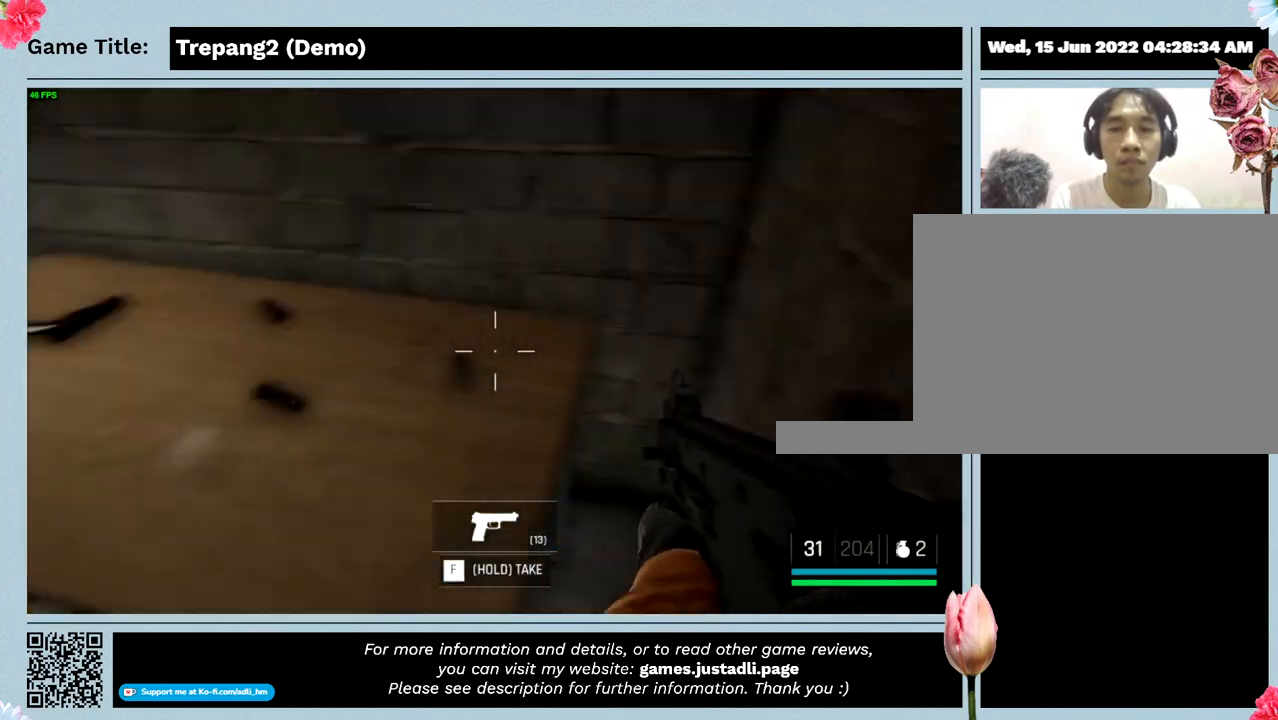
{"keys": [], "mouse": [], "events": [[267, "w", "up"]]}
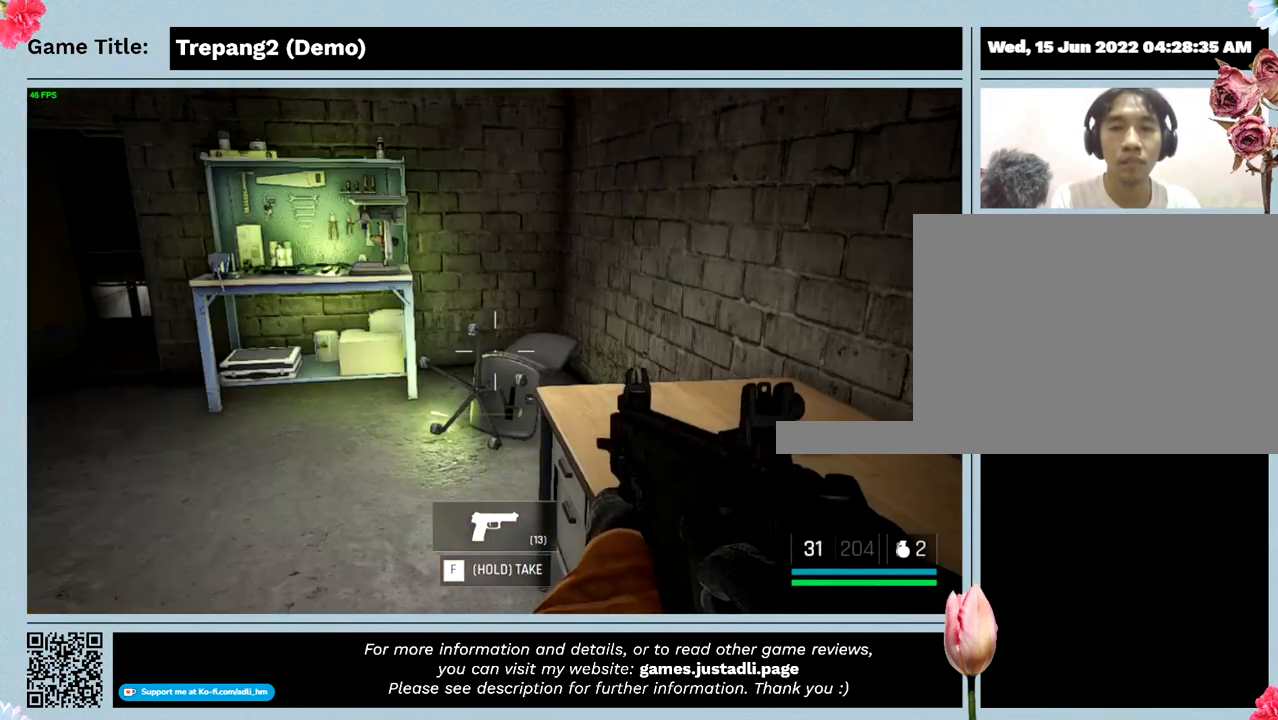
{"keys": ["w"], "mouse": [], "events": [[34, "w", "down"]]}
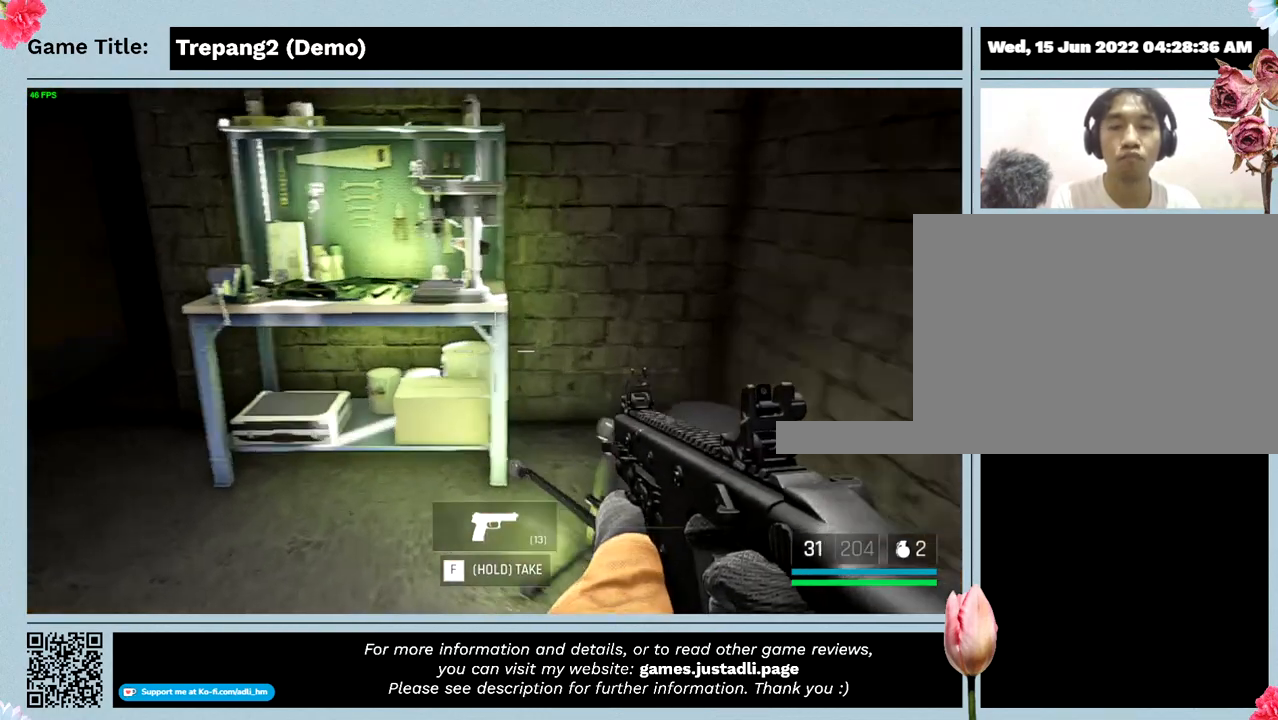
{"keys": ["w"], "mouse": [], "events": []}
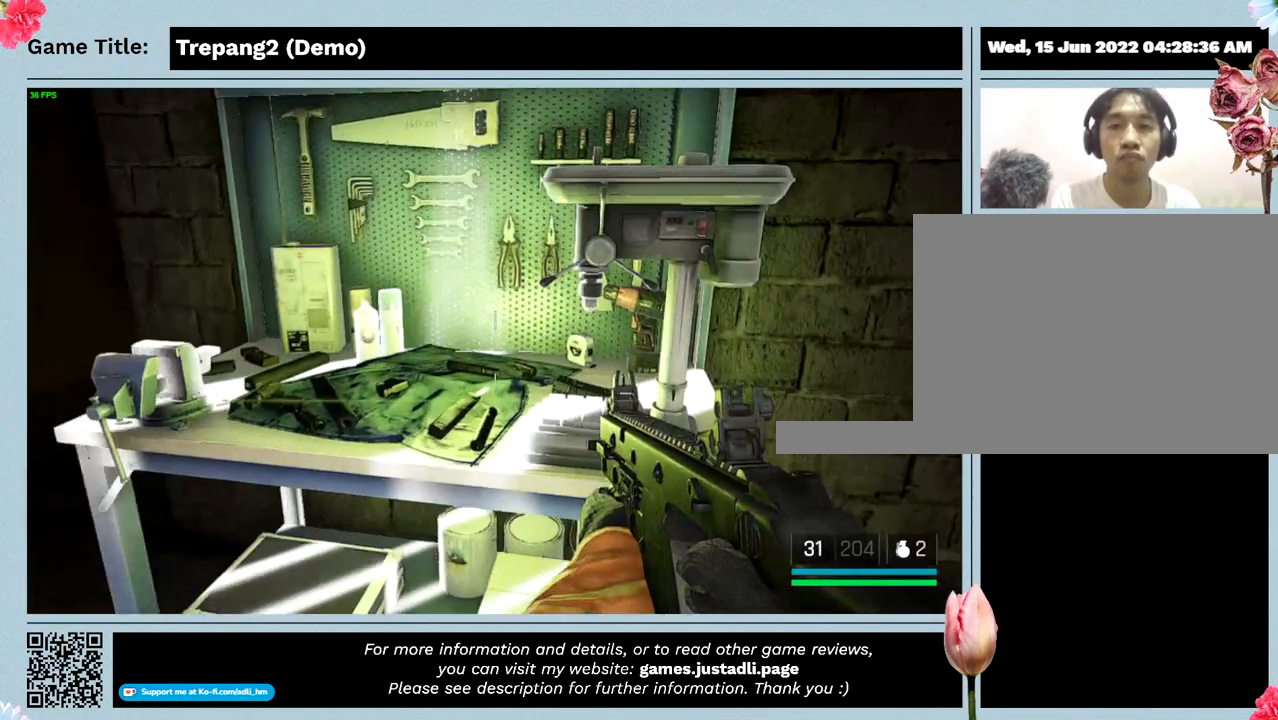
{"keys": ["a"], "mouse": [], "events": [[34, "a", "down"], [167, "w", "up"]]}
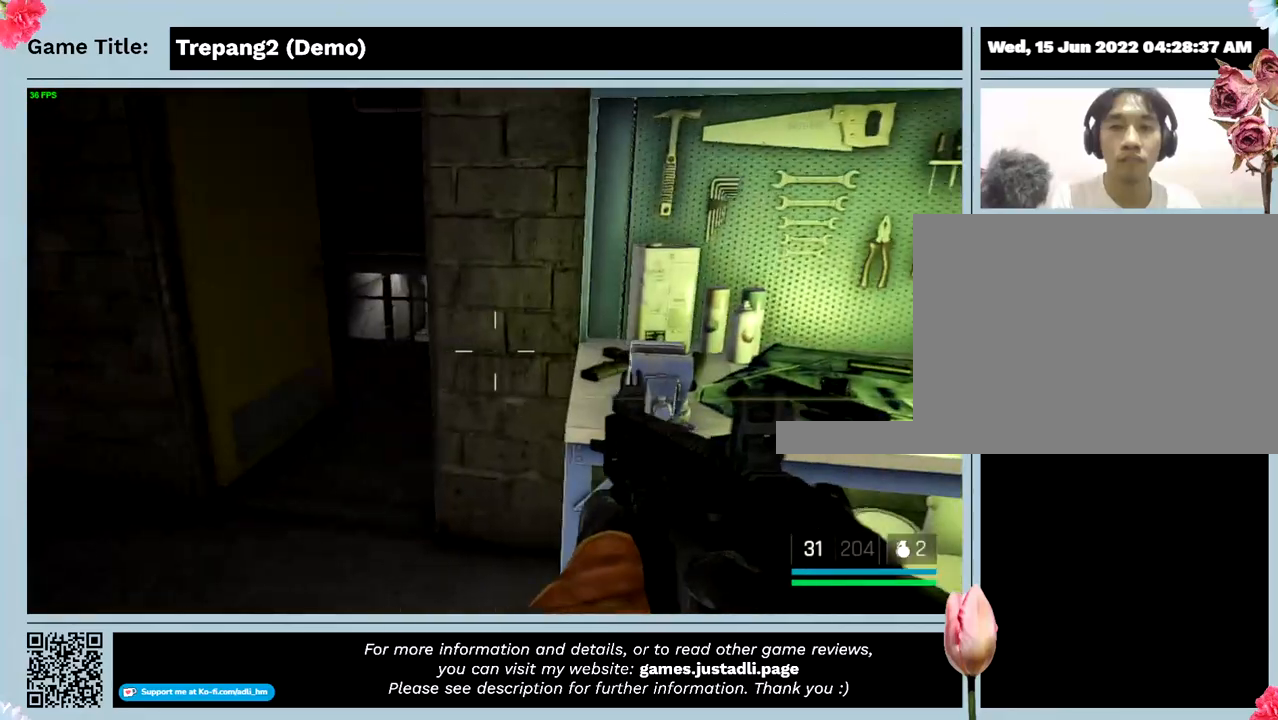
{"keys": ["w"], "mouse": [], "events": [[234, "a", "up"], [434, "w", "down"]]}
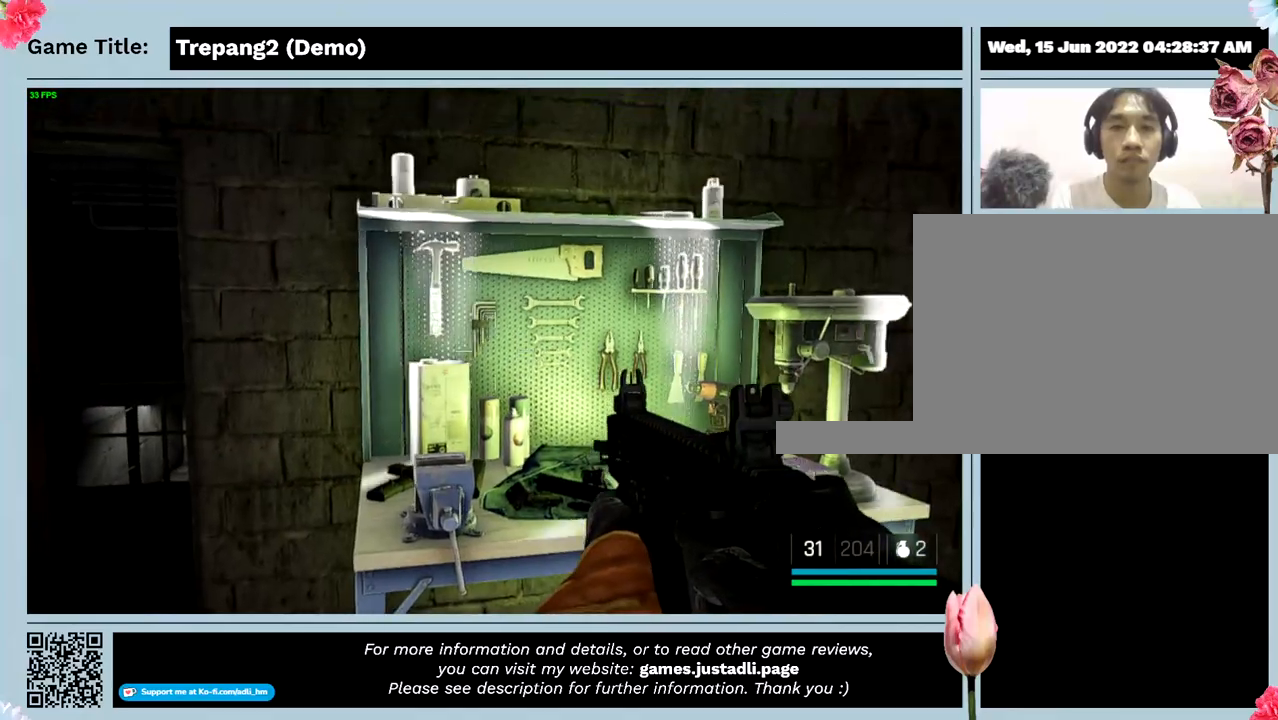
{"keys": ["w"], "mouse": [], "events": []}
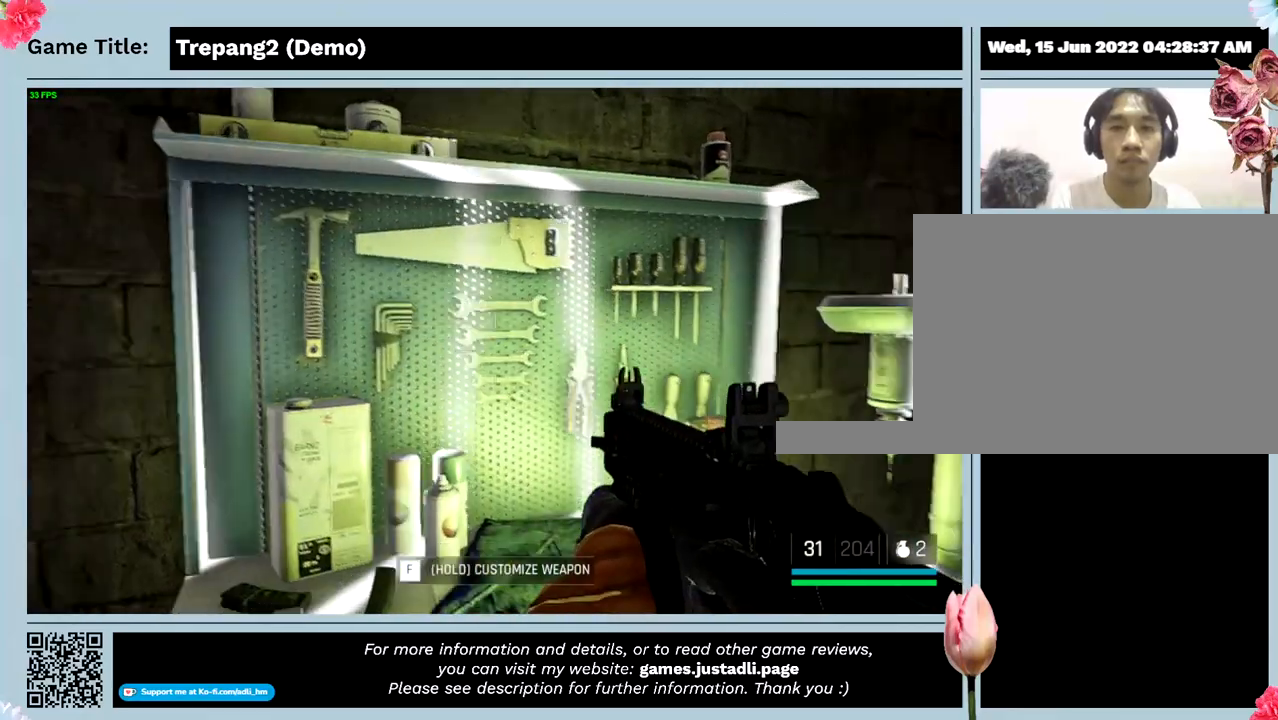
{"keys": [], "mouse": [], "events": [[34, "w", "up"]]}
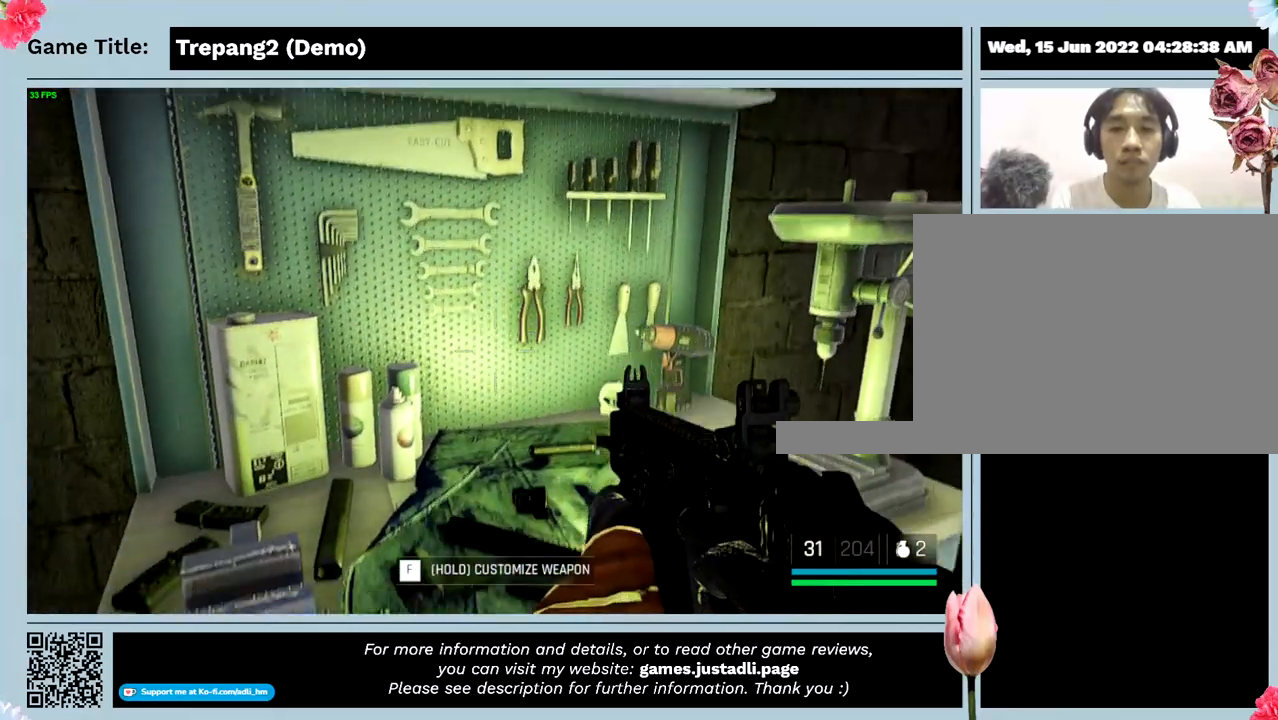
{"keys": ["f"], "mouse": [], "events": [[500, "f", "down"]]}
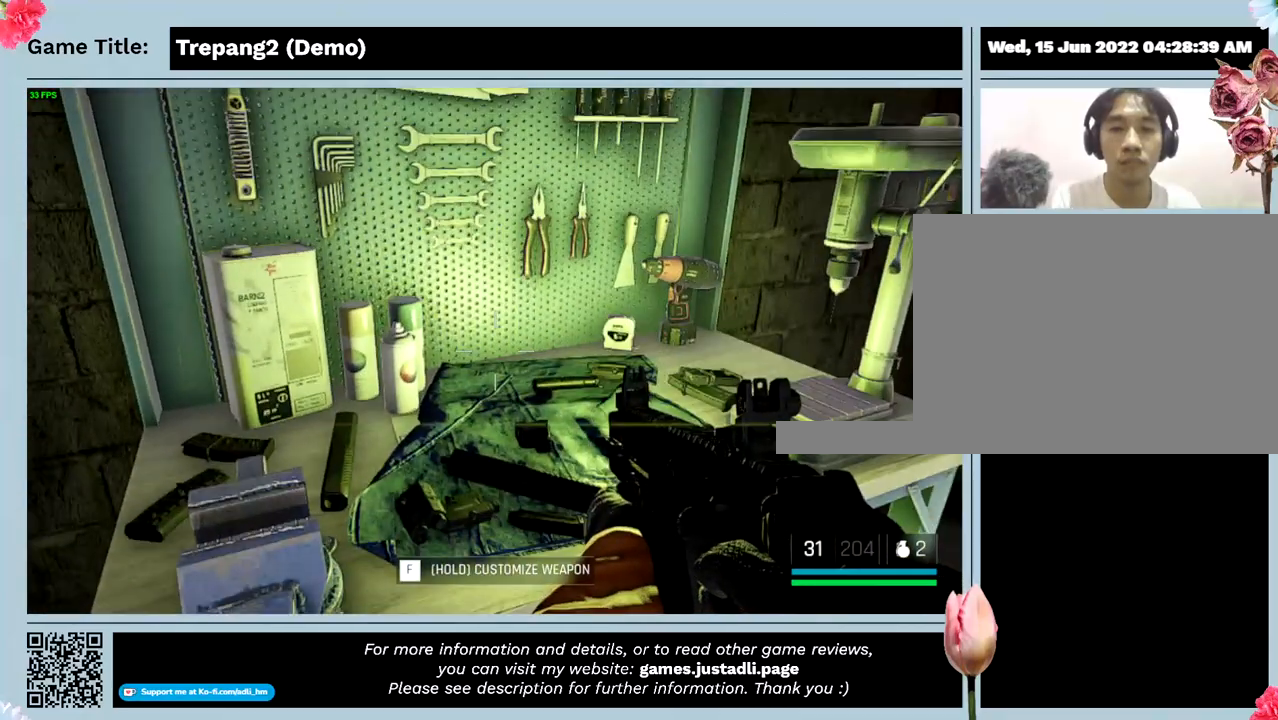
{"keys": ["f"], "mouse": [], "events": []}
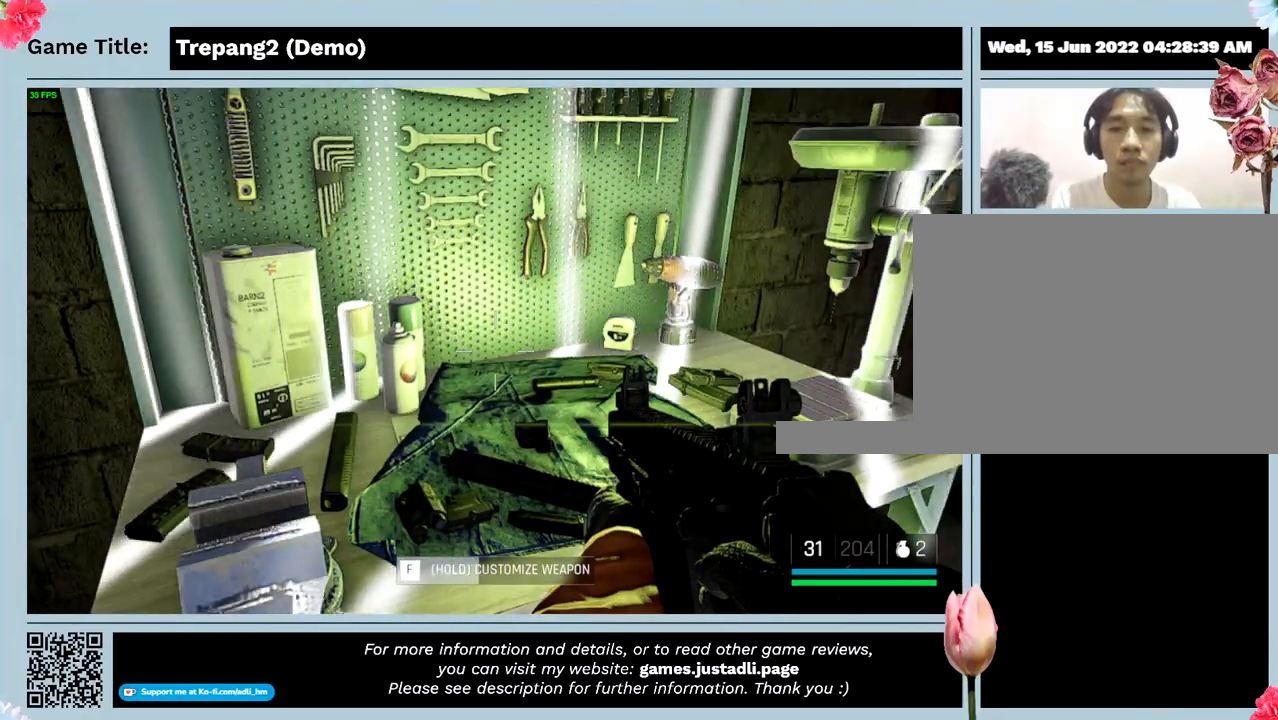
{"keys": ["f"], "mouse": [], "events": []}
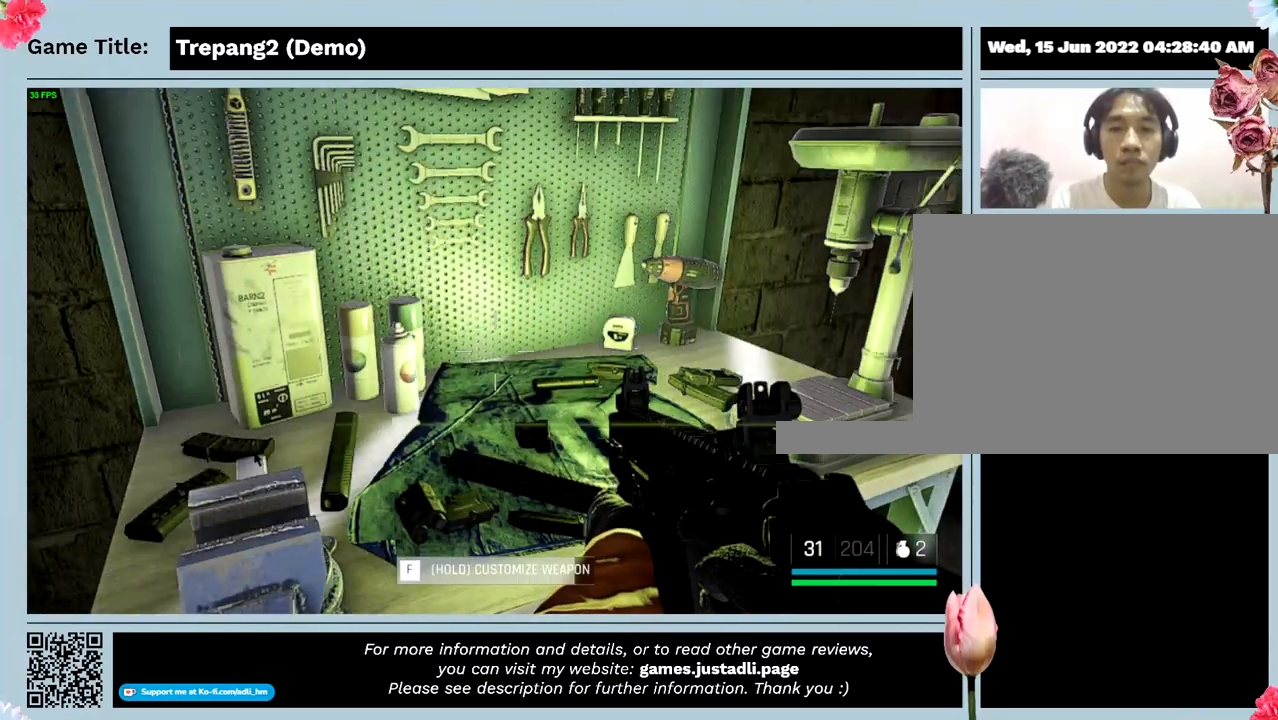
{"keys": ["f"], "mouse": [], "events": []}
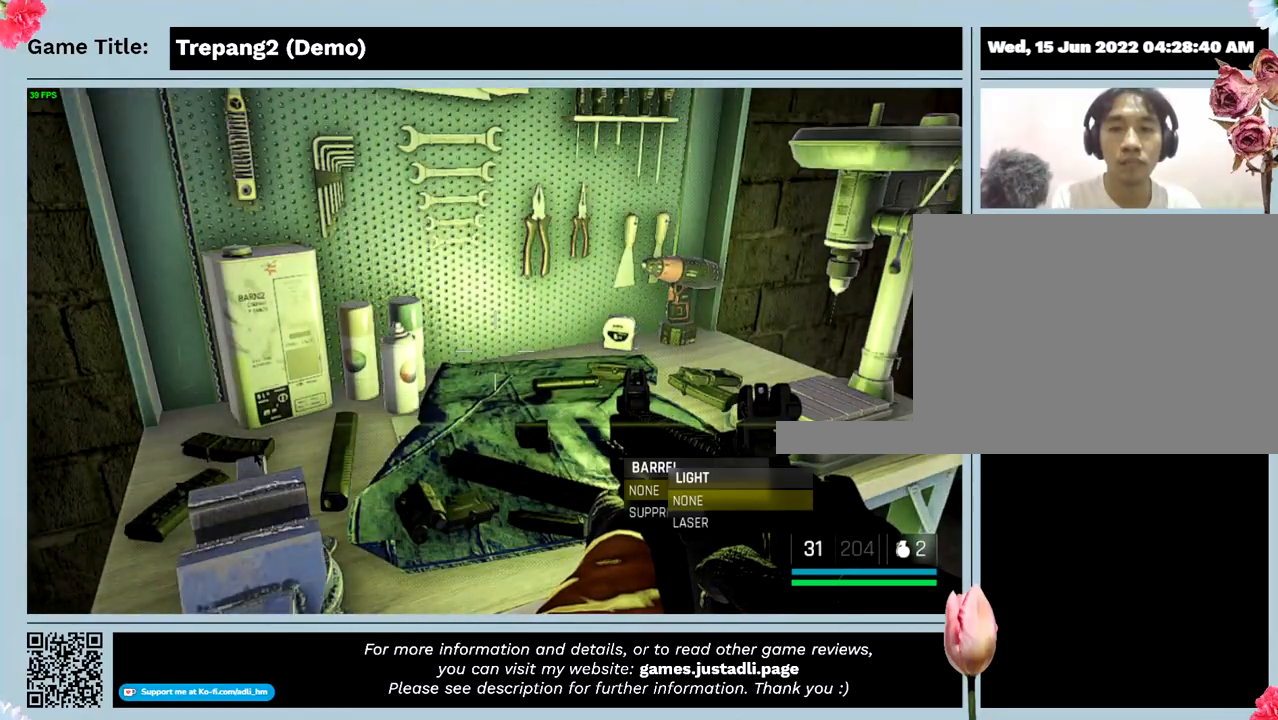
{"keys": ["f"], "mouse": [], "events": []}
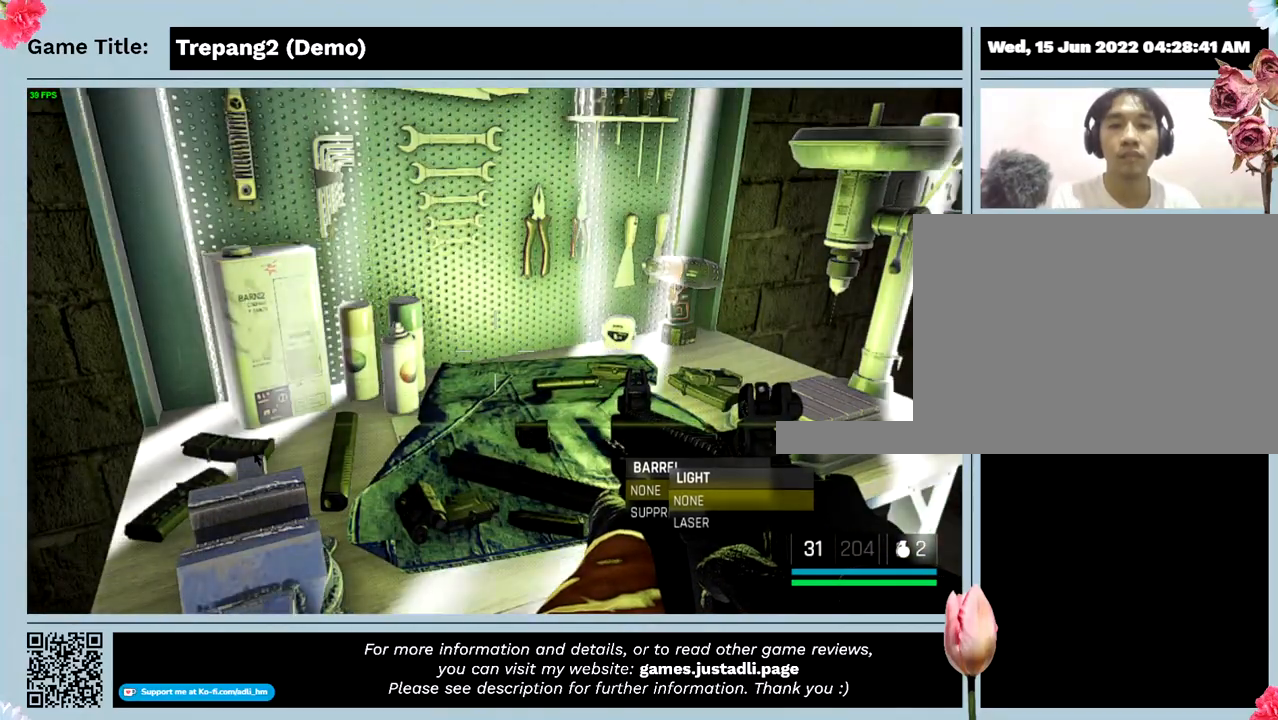
{"keys": [], "mouse": [], "events": [[67, "f", "up"]]}
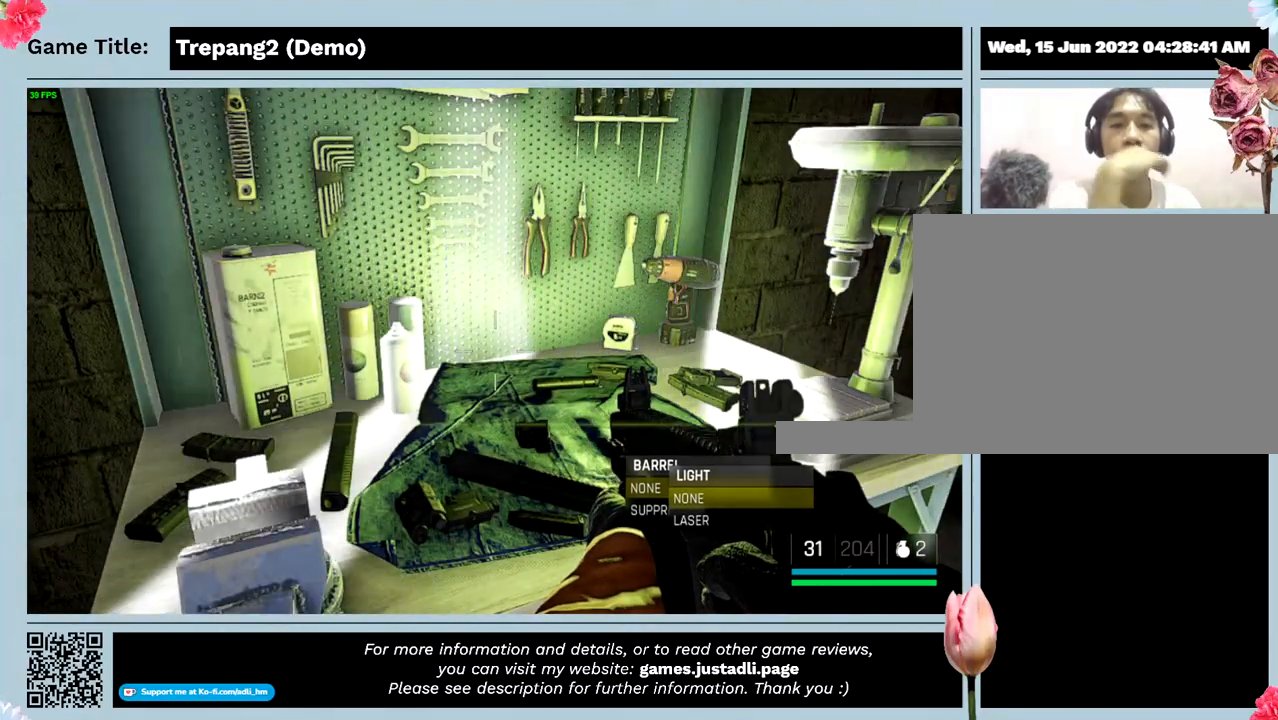
{"keys": [], "mouse": [], "events": []}